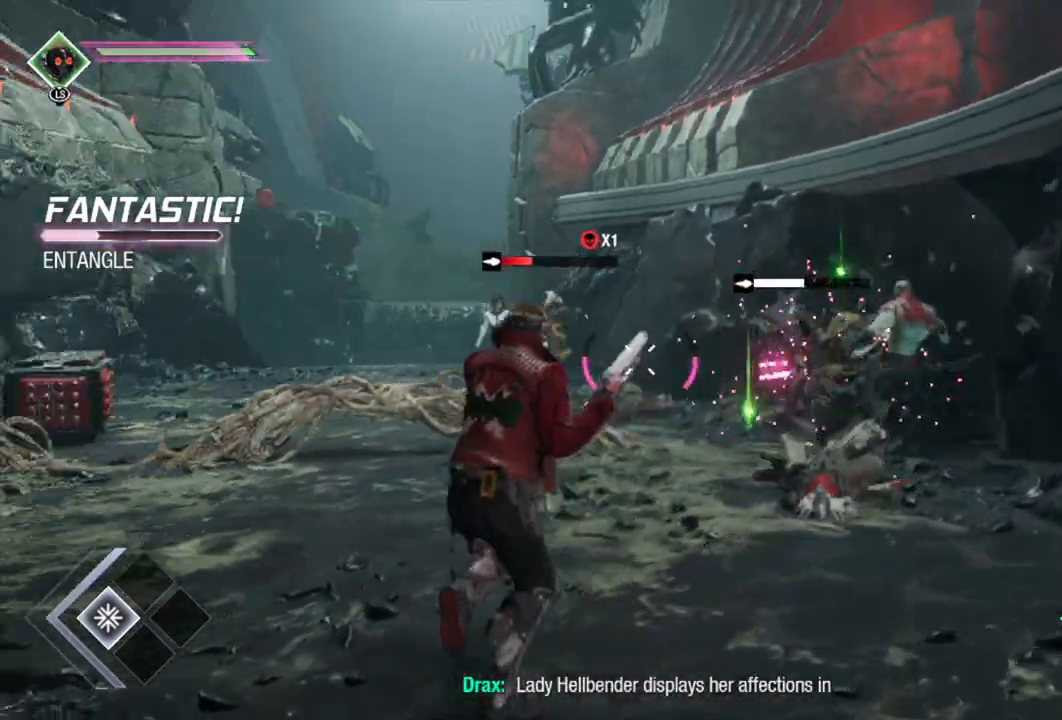
Gameplay with a controller (Xbox layout); each line is a JSON object with the inputs held at the frame after it. "events" lists button and stick changes between this image and that frame as [ms after this image, input, new state], when the widget could be followed in between.
{"buttons": ["L2"], "left_stick": "up-right", "right_stick": "right", "events": [[150, "L2", "up"], [150, "R2", "up"], [150, "left_stick", "up-right"], [167, "right_stick", "center"], [250, "L2", "down"], [350, "right_stick", "right"]]}
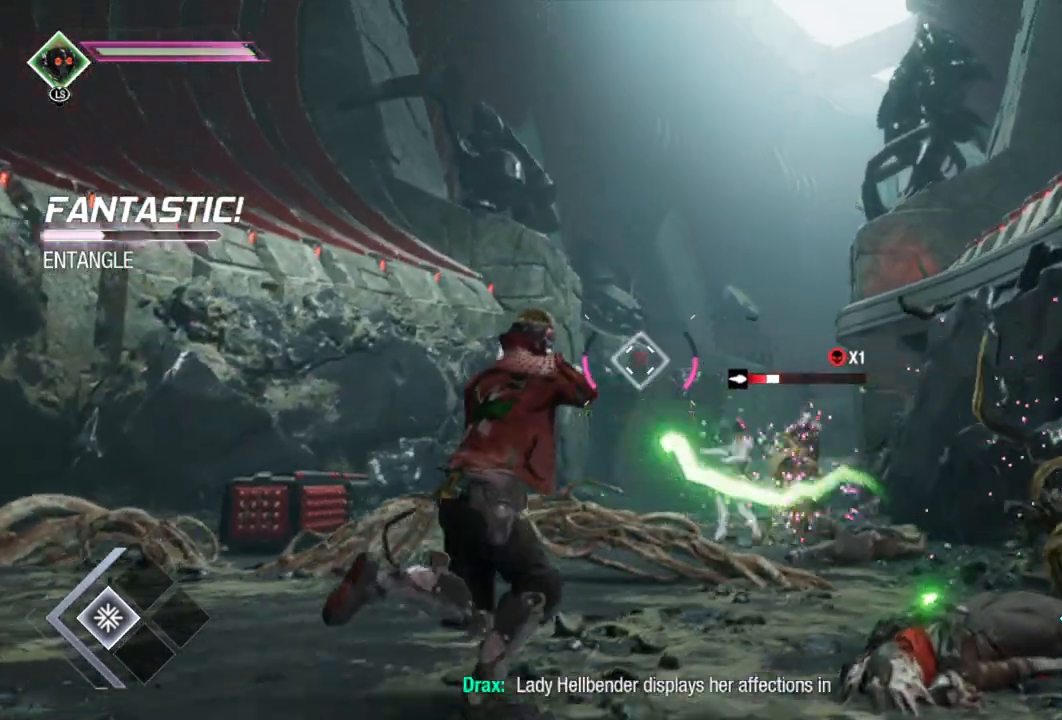
{"buttons": ["L2", "R2"], "left_stick": "center", "right_stick": "center", "events": [[17, "left_stick", "right"], [33, "right_stick", "center"], [117, "right_stick", "down"], [167, "left_stick", "down-right"], [233, "right_stick", "down-right"], [317, "left_stick", "center"], [350, "right_stick", "center"], [450, "R2", "down"]]}
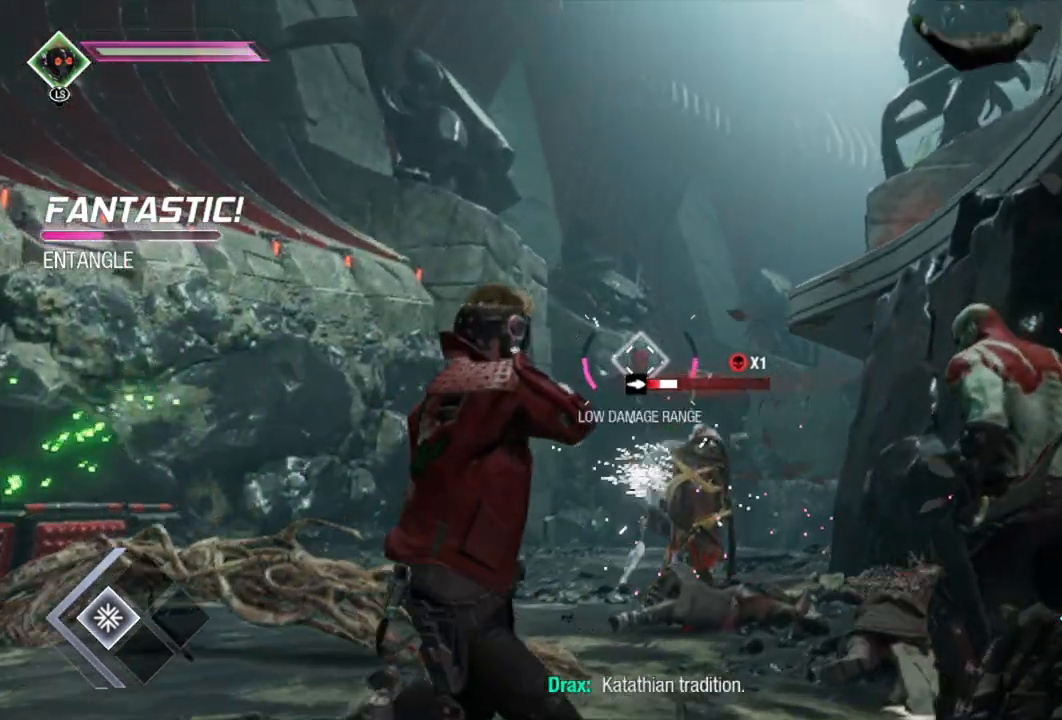
{"buttons": ["L2", "R2"], "left_stick": "center", "right_stick": "center", "events": [[17, "right_stick", "down"], [67, "right_stick", "down-right"], [200, "L2", "up"], [200, "right_stick", "down"], [233, "R2", "up"], [283, "L2", "down"], [317, "right_stick", "center"], [333, "R2", "down"]]}
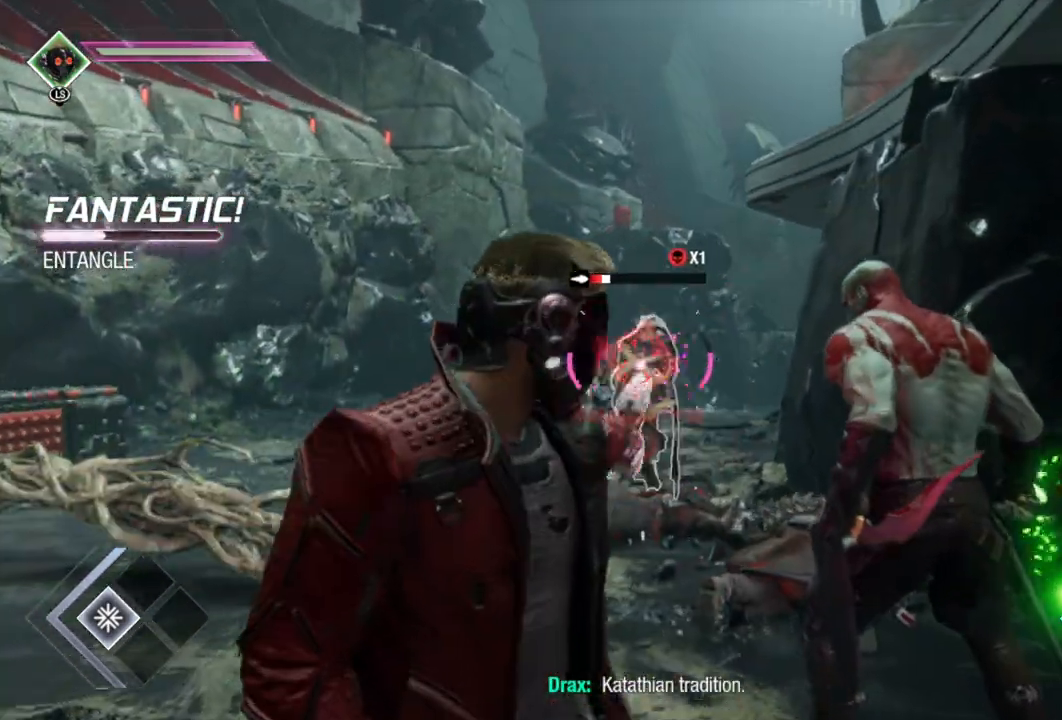
{"buttons": ["L2", "R2"], "left_stick": "center", "right_stick": "center", "events": []}
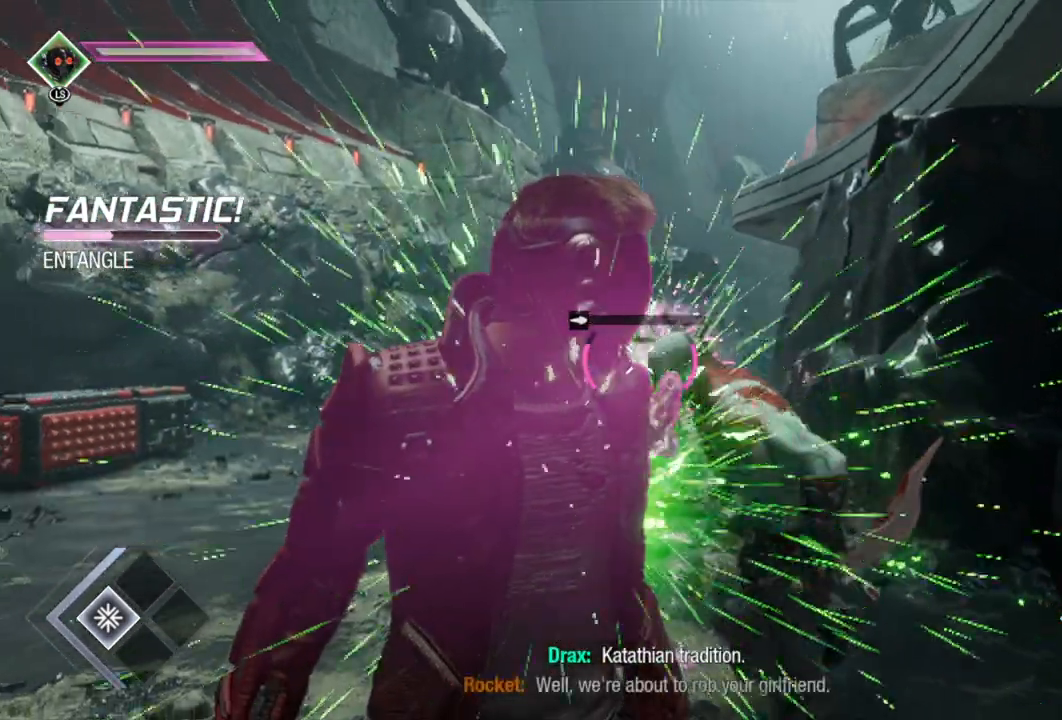
{"buttons": [], "left_stick": "center", "right_stick": "center", "events": [[33, "left_stick", "up"], [83, "left_stick", "up-left"], [100, "right_stick", "up"], [367, "L2", "up"], [367, "right_stick", "center"], [433, "R2", "up"], [433, "left_stick", "center"]]}
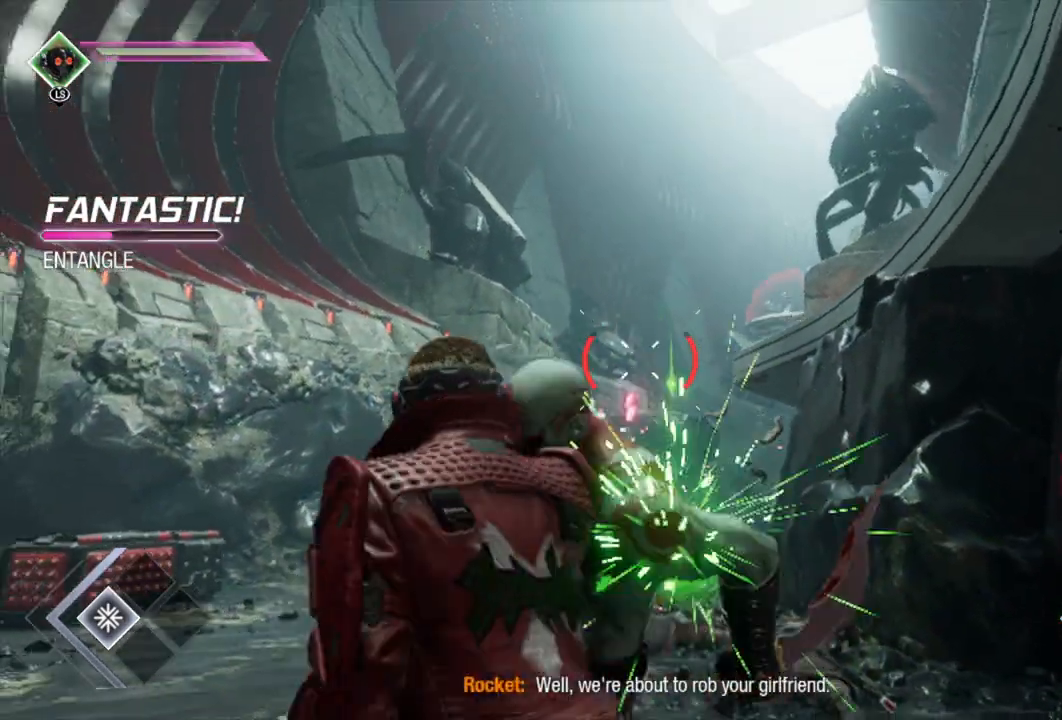
{"buttons": ["L2", "R2"], "left_stick": "up-left", "right_stick": "center", "events": [[50, "L2", "down"], [133, "right_stick", "down"], [250, "right_stick", "center"], [283, "R2", "down"], [350, "left_stick", "up-left"]]}
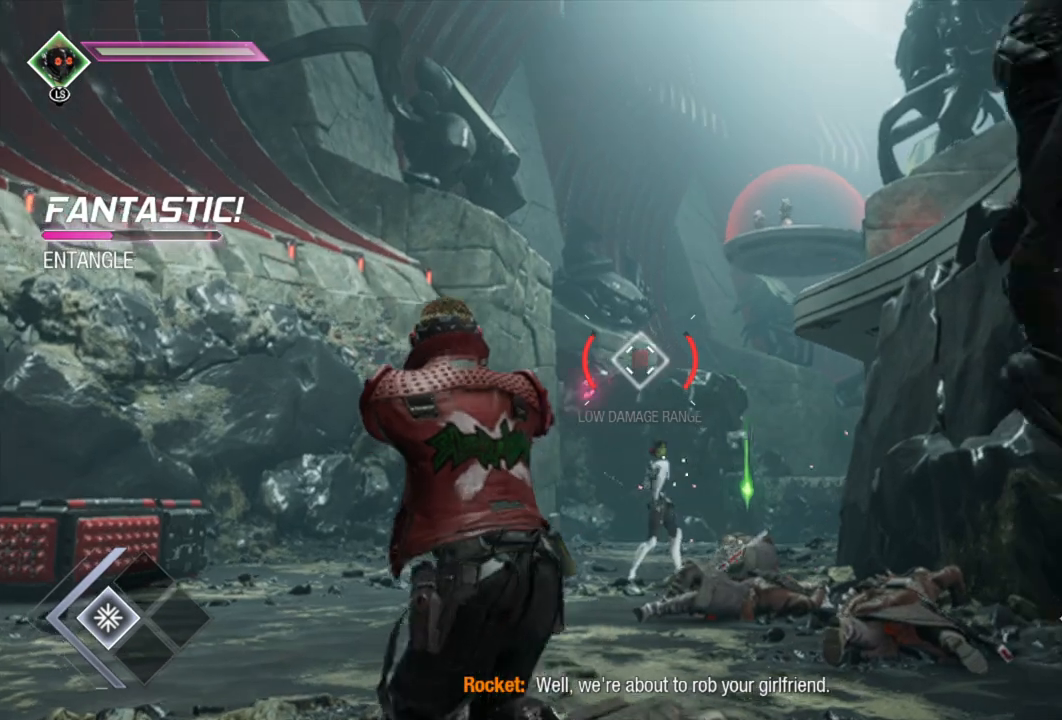
{"buttons": ["L2", "R2"], "left_stick": "center", "right_stick": "center", "events": [[67, "left_stick", "center"]]}
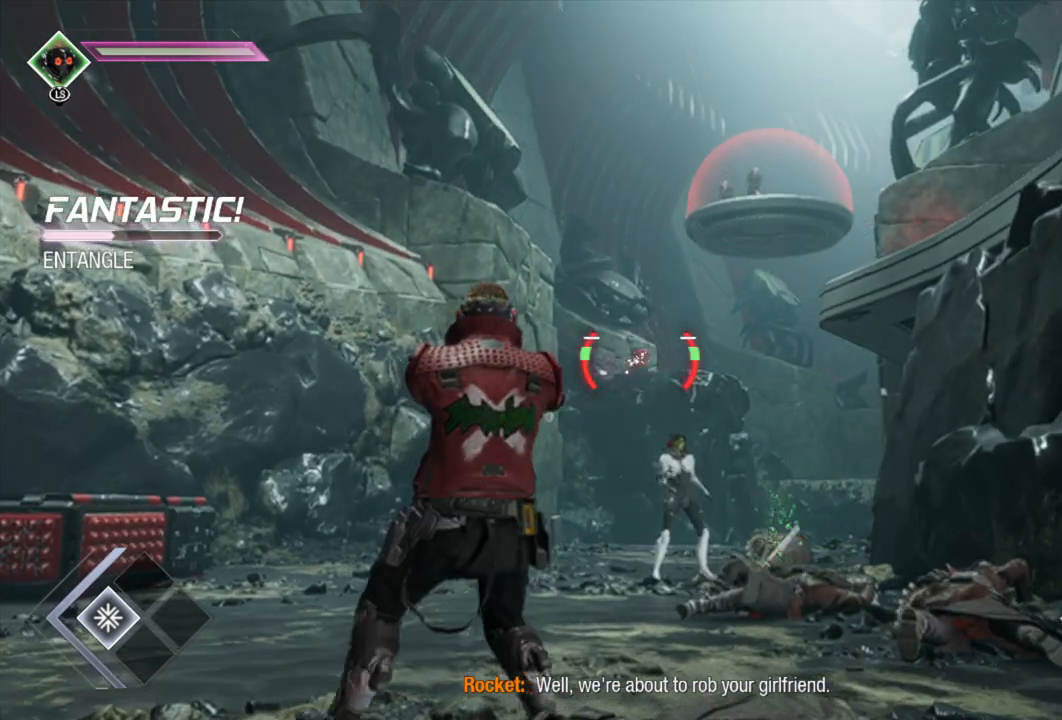
{"buttons": ["L2", "R2"], "left_stick": "center", "right_stick": "center", "events": [[250, "R2", "up"], [333, "R2", "down"]]}
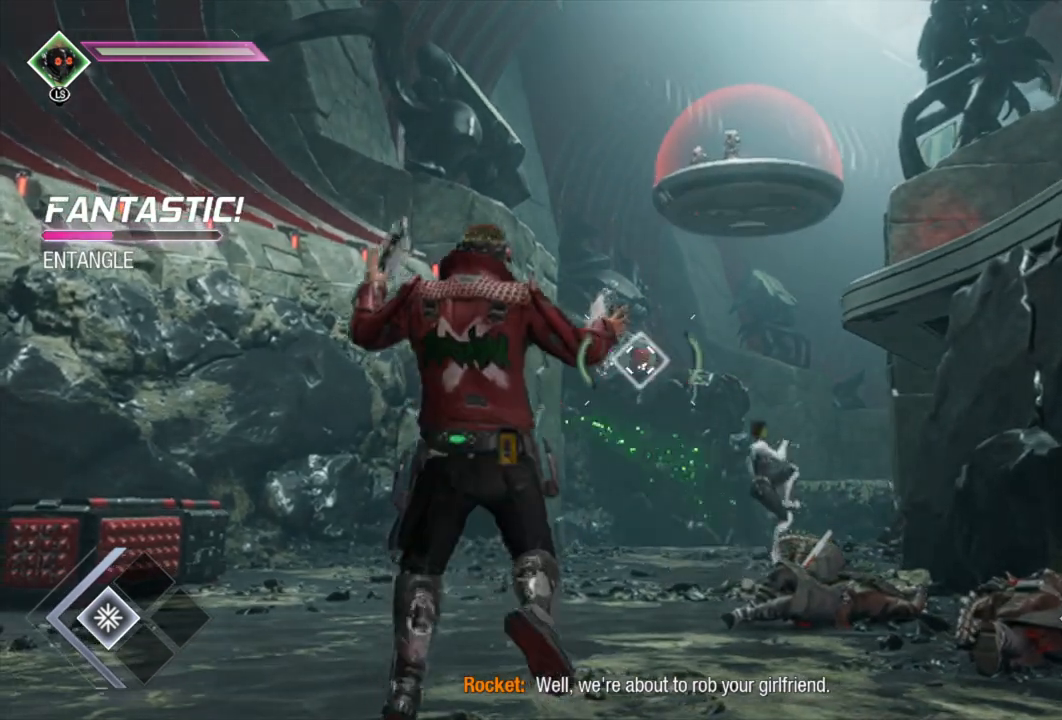
{"buttons": ["L2", "R2"], "left_stick": "center", "right_stick": "center", "events": []}
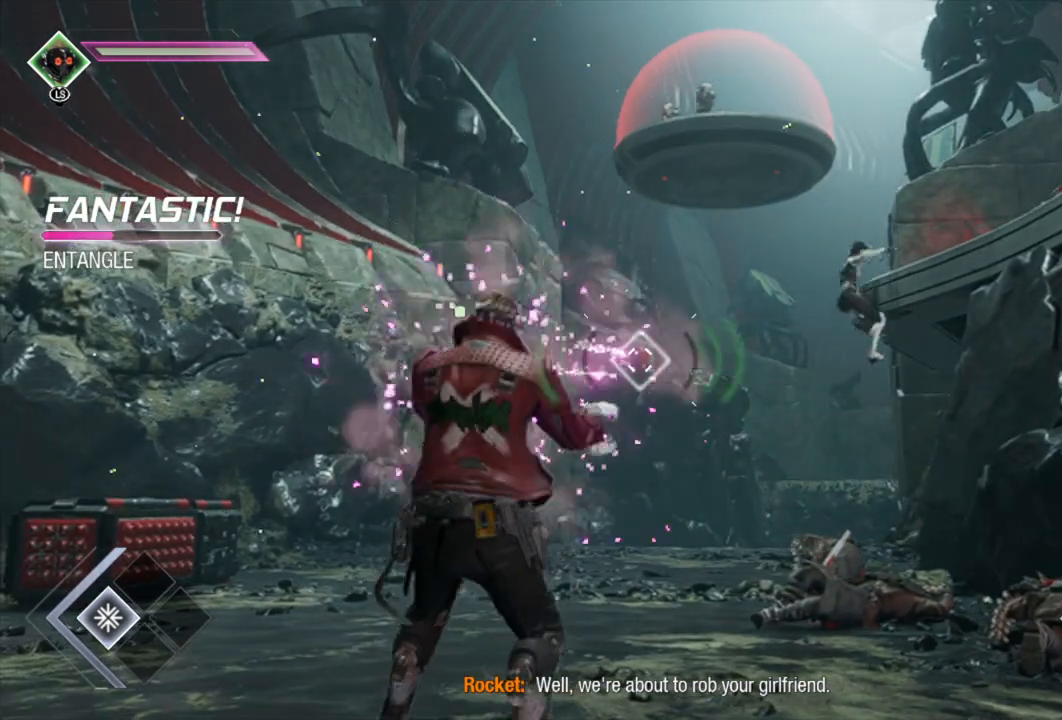
{"buttons": ["L2", "R2"], "left_stick": "center", "right_stick": "center", "events": []}
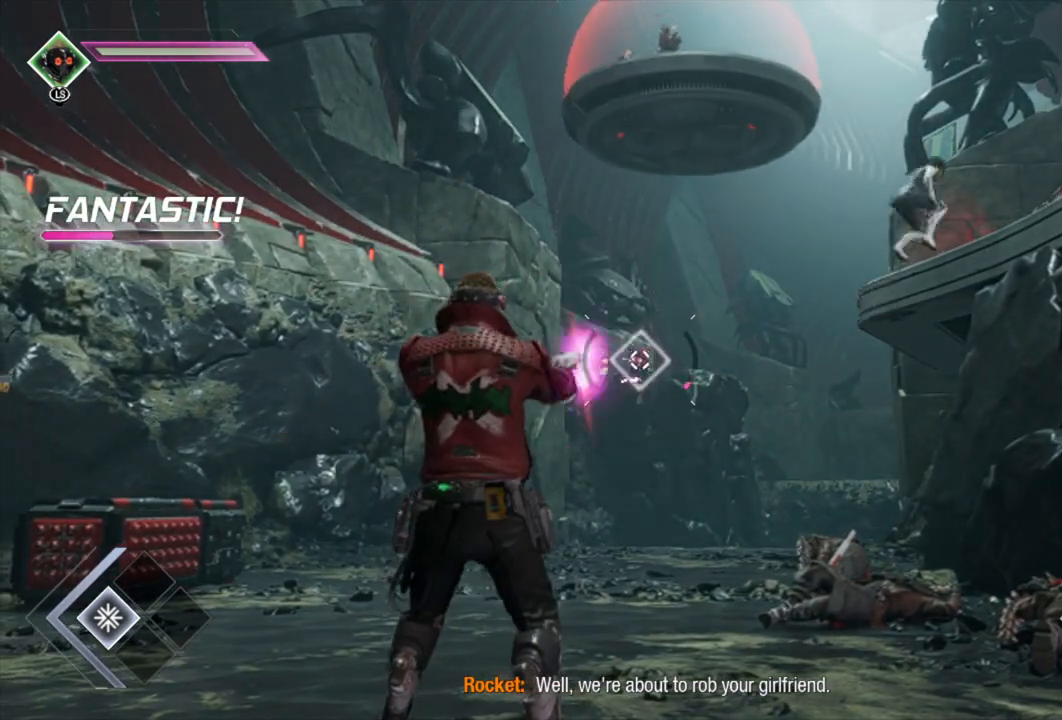
{"buttons": [], "left_stick": "center", "right_stick": "center", "events": [[433, "R2", "up"], [483, "L2", "up"]]}
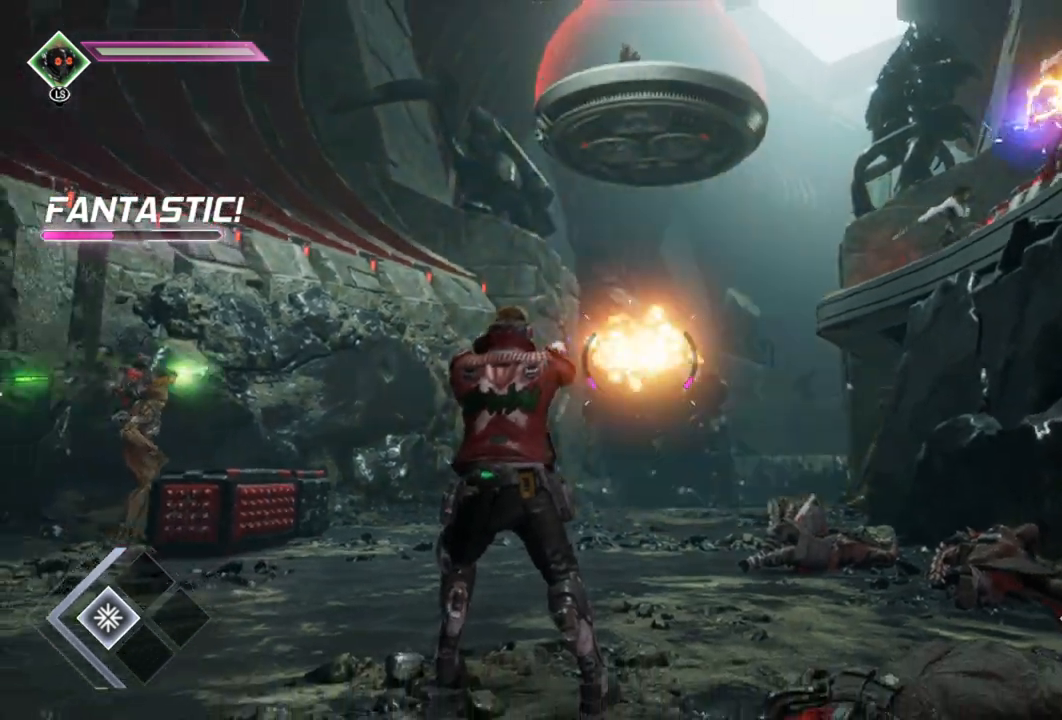
{"buttons": [], "left_stick": "down", "right_stick": "up", "events": [[133, "left_stick", "down"], [267, "right_stick", "left"], [317, "right_stick", "up"]]}
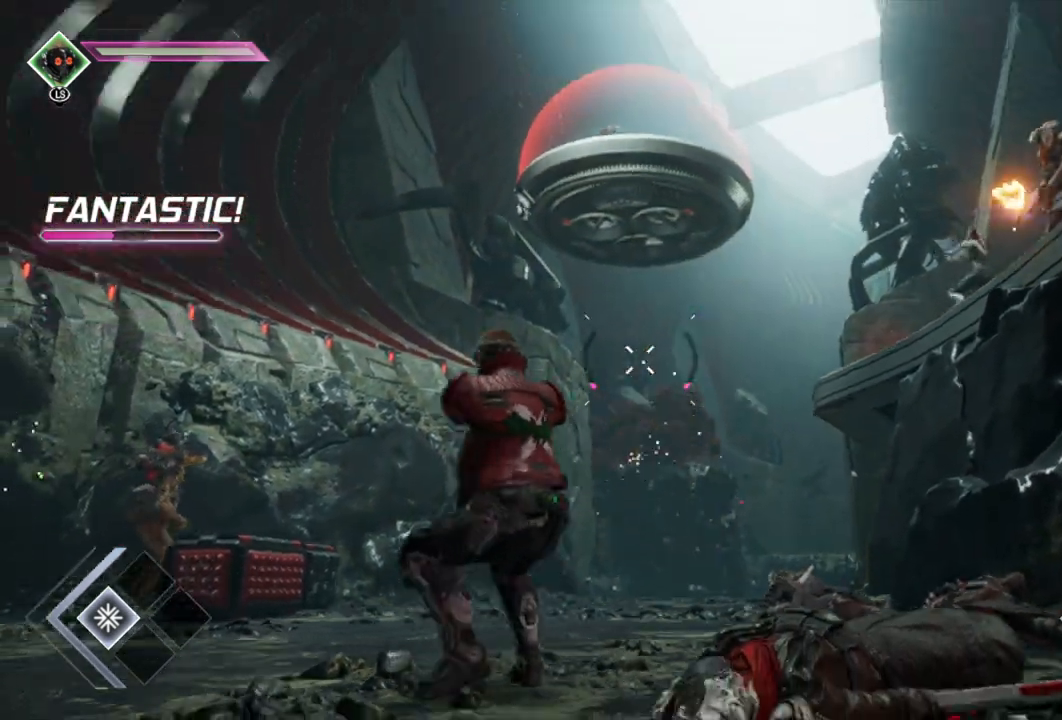
{"buttons": ["L2"], "left_stick": "center", "right_stick": "center", "events": [[50, "left_stick", "down-left"], [117, "right_stick", "center"], [183, "L2", "down"], [350, "left_stick", "center"]]}
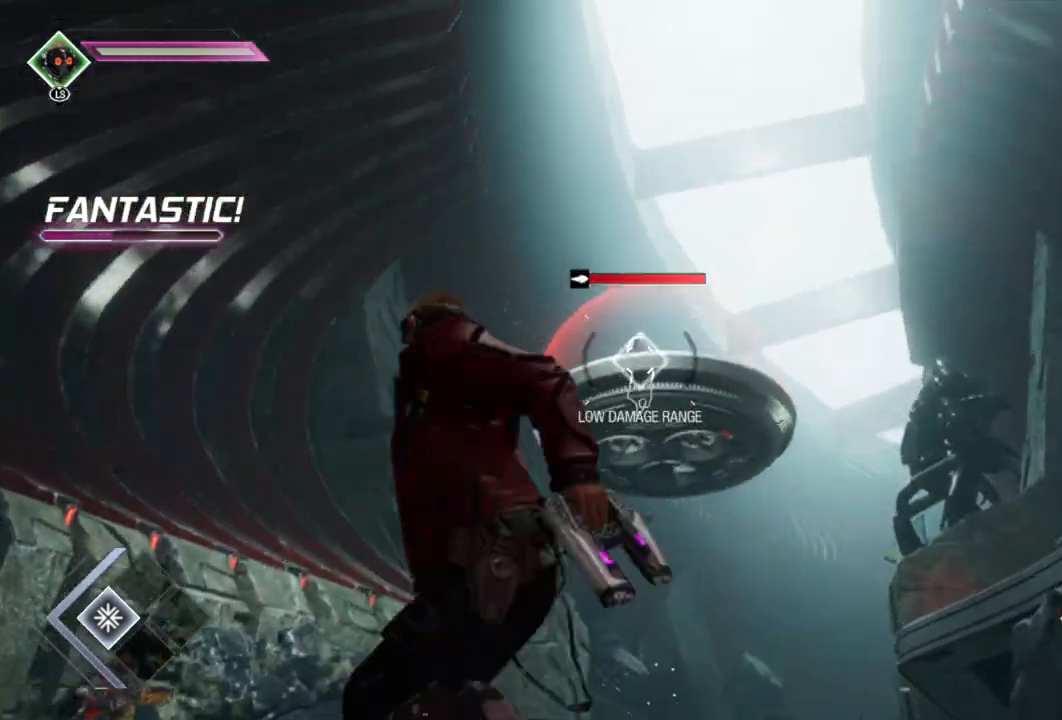
{"buttons": ["L2", "R2"], "left_stick": "center", "right_stick": "center", "events": [[17, "R2", "down"]]}
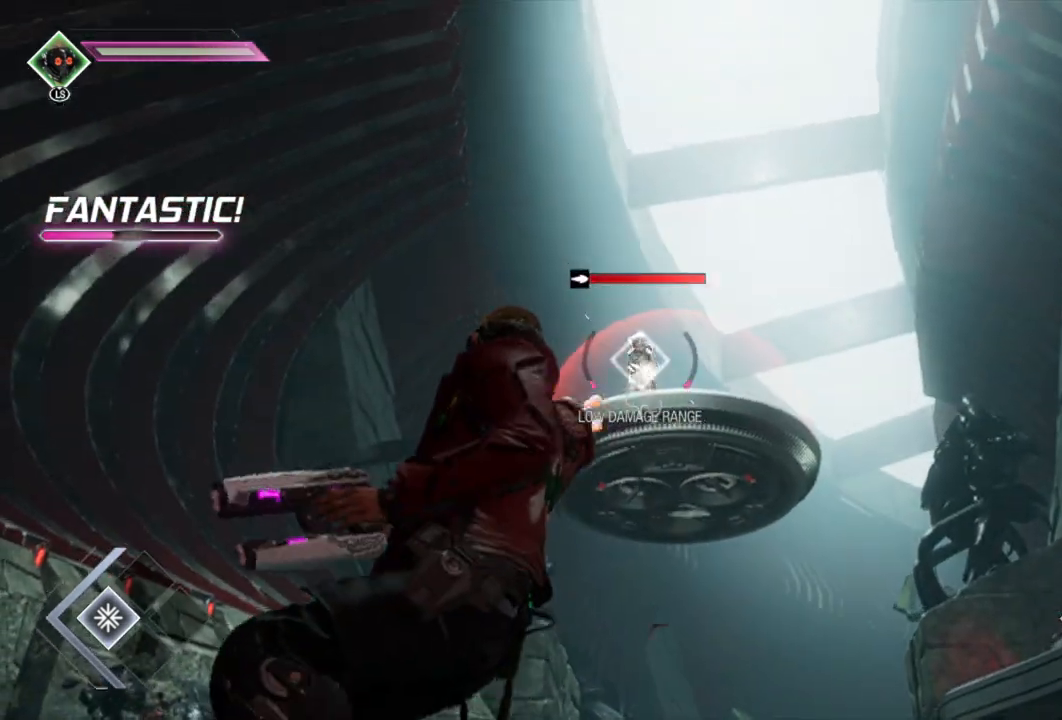
{"buttons": ["L2", "R2"], "left_stick": "center", "right_stick": "center", "events": [[333, "right_stick", "down"], [467, "right_stick", "center"]]}
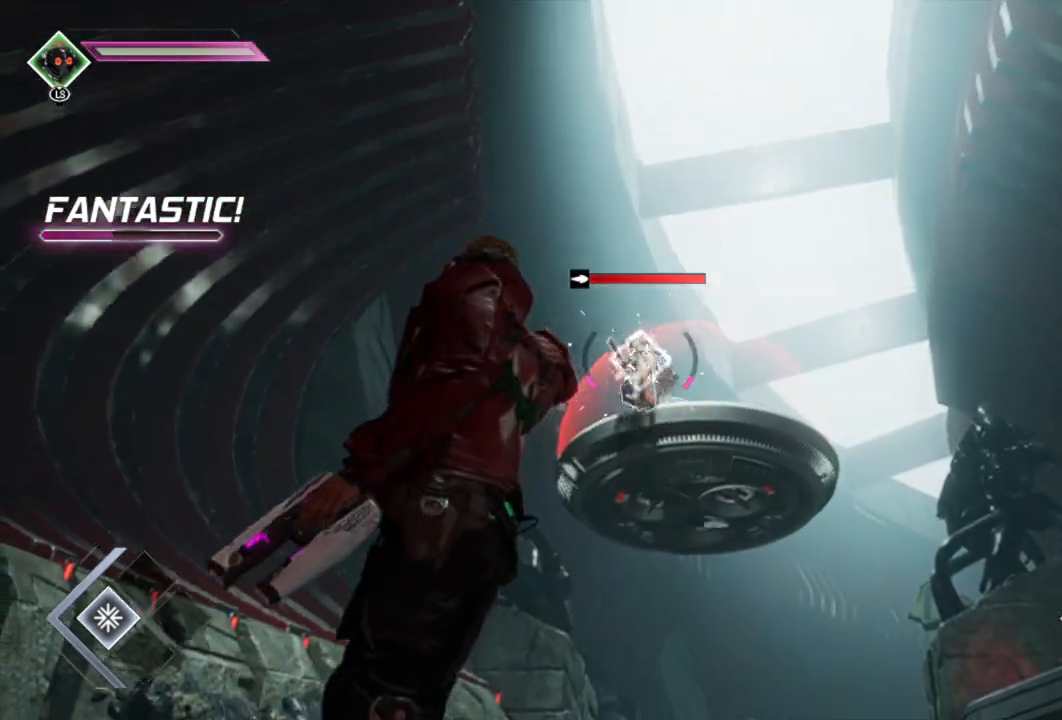
{"buttons": ["L2", "R2"], "left_stick": "center", "right_stick": "center", "events": [[150, "right_stick", "down"], [483, "right_stick", "center"]]}
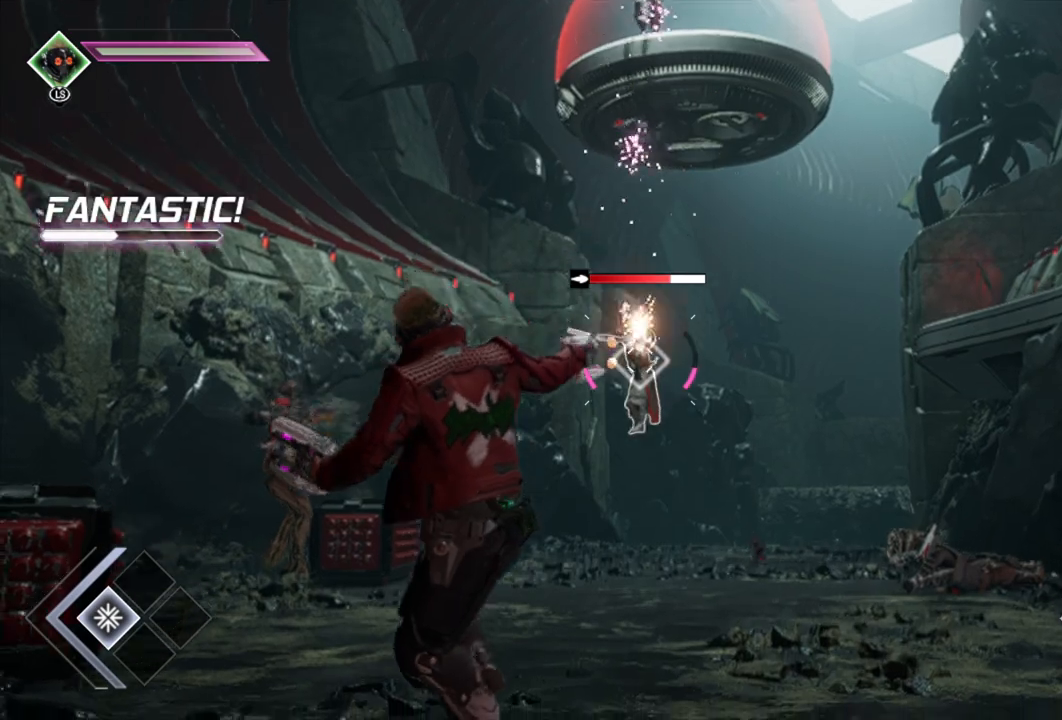
{"buttons": ["L2", "R2"], "left_stick": "center", "right_stick": "center", "events": []}
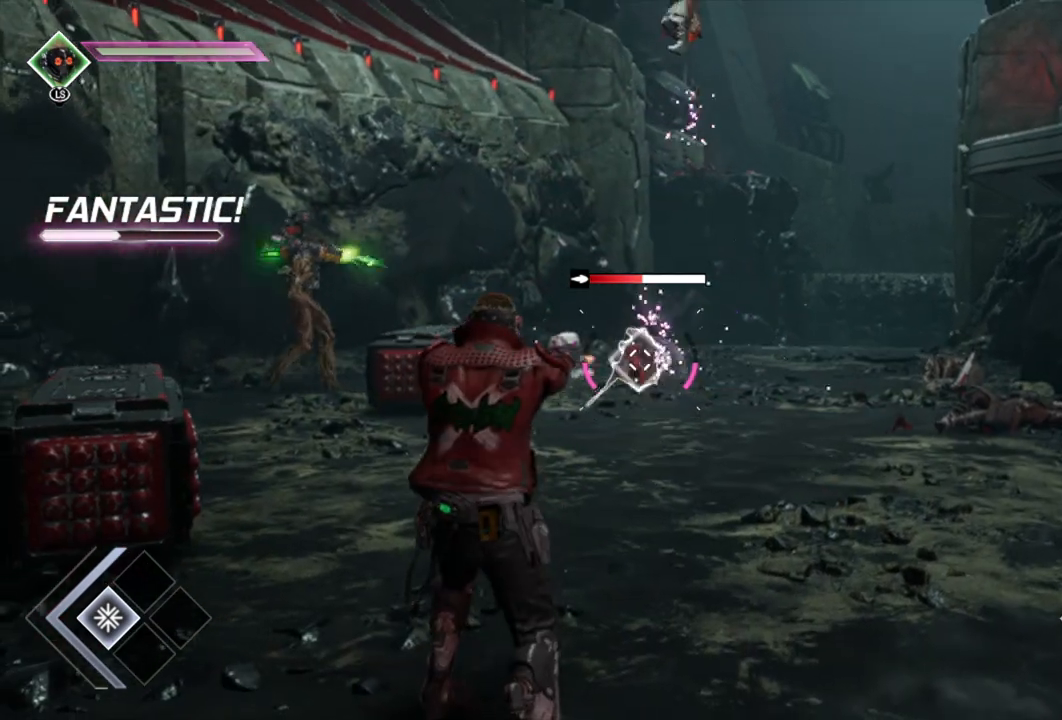
{"buttons": ["L2", "R2"], "left_stick": "center", "right_stick": "center", "events": []}
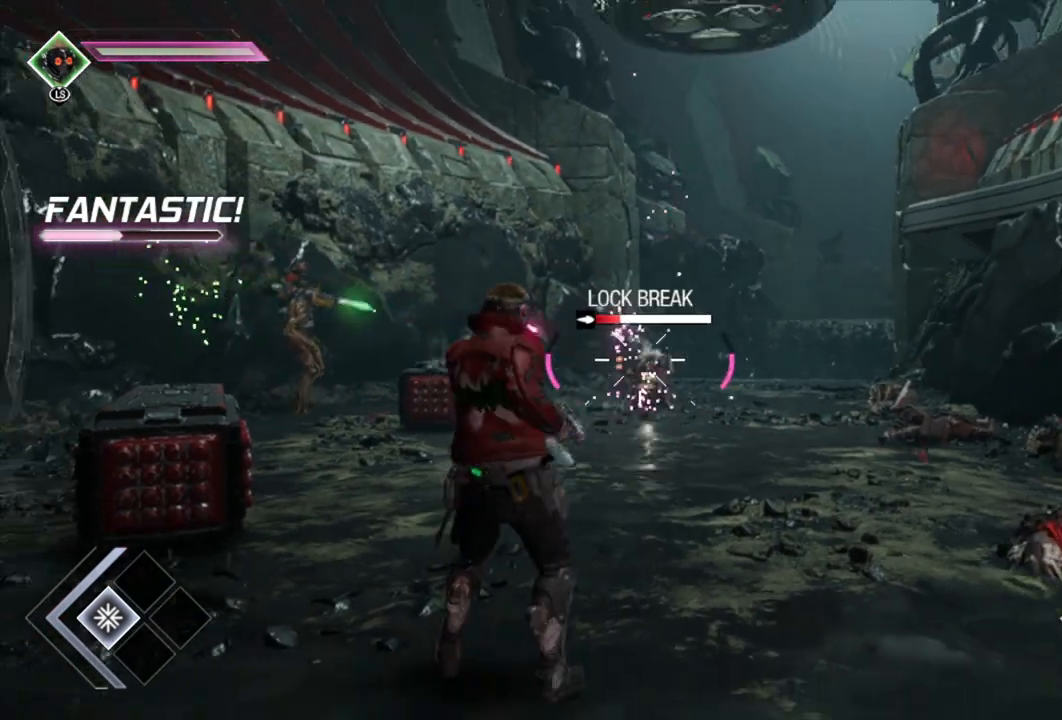
{"buttons": ["L2", "R2"], "left_stick": "center", "right_stick": "center", "events": []}
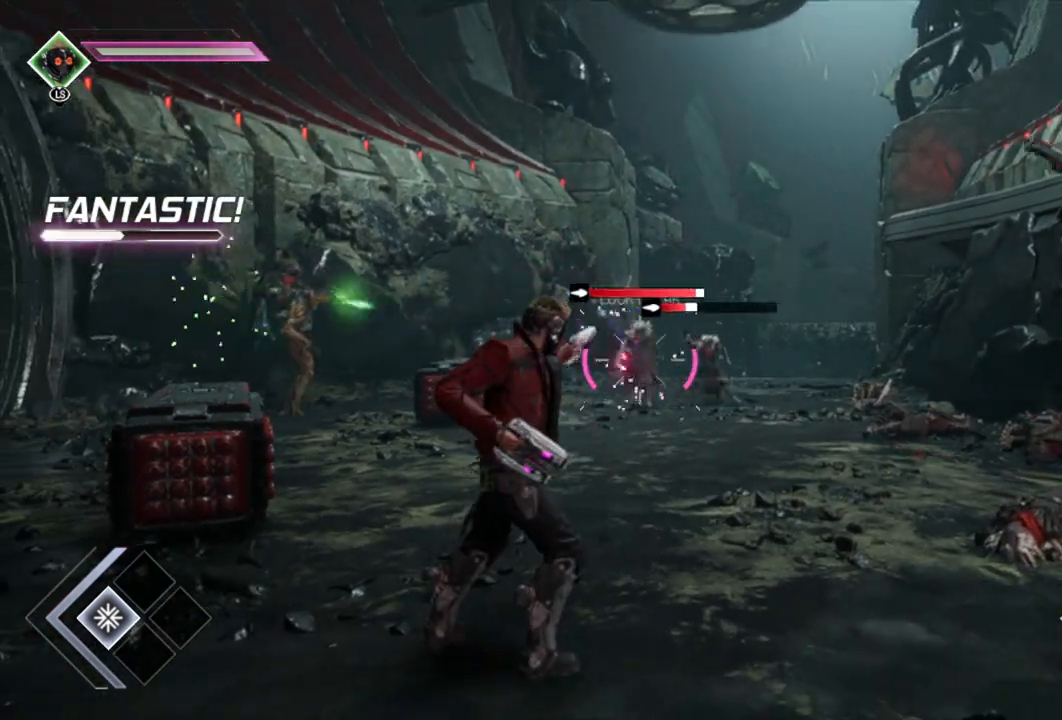
{"buttons": ["L1"], "left_stick": "center", "right_stick": "center", "events": [[167, "right_stick", "right"], [233, "left_stick", "right"], [283, "R2", "up"], [350, "right_stick", "center"], [400, "left_stick", "center"], [450, "L2", "up"], [483, "L1", "down"]]}
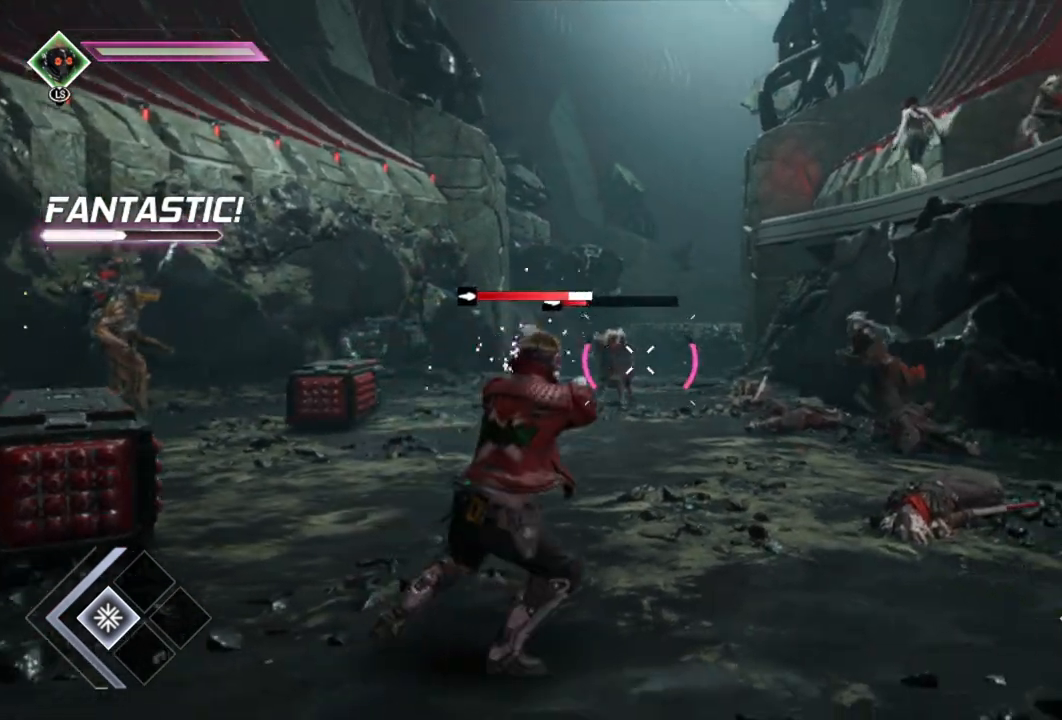
{"buttons": ["B", "L1", "R2"], "left_stick": "up-right", "right_stick": "center", "events": [[117, "R2", "down"], [333, "B", "down"], [383, "B", "up"], [383, "left_stick", "up"], [450, "left_stick", "up-right"], [467, "B", "down"]]}
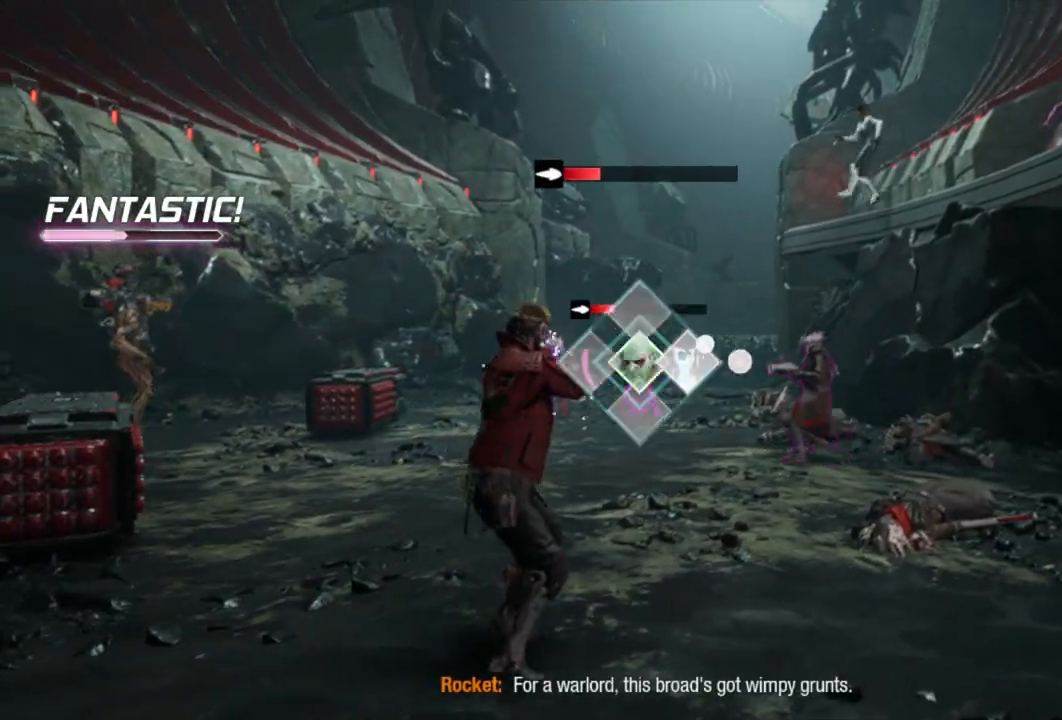
{"buttons": ["L2"], "left_stick": "center", "right_stick": "left", "events": [[67, "B", "up"], [150, "R2", "up"], [183, "left_stick", "right"], [267, "L1", "up"], [367, "right_stick", "left"], [433, "left_stick", "up"], [483, "L2", "down"], [483, "left_stick", "center"]]}
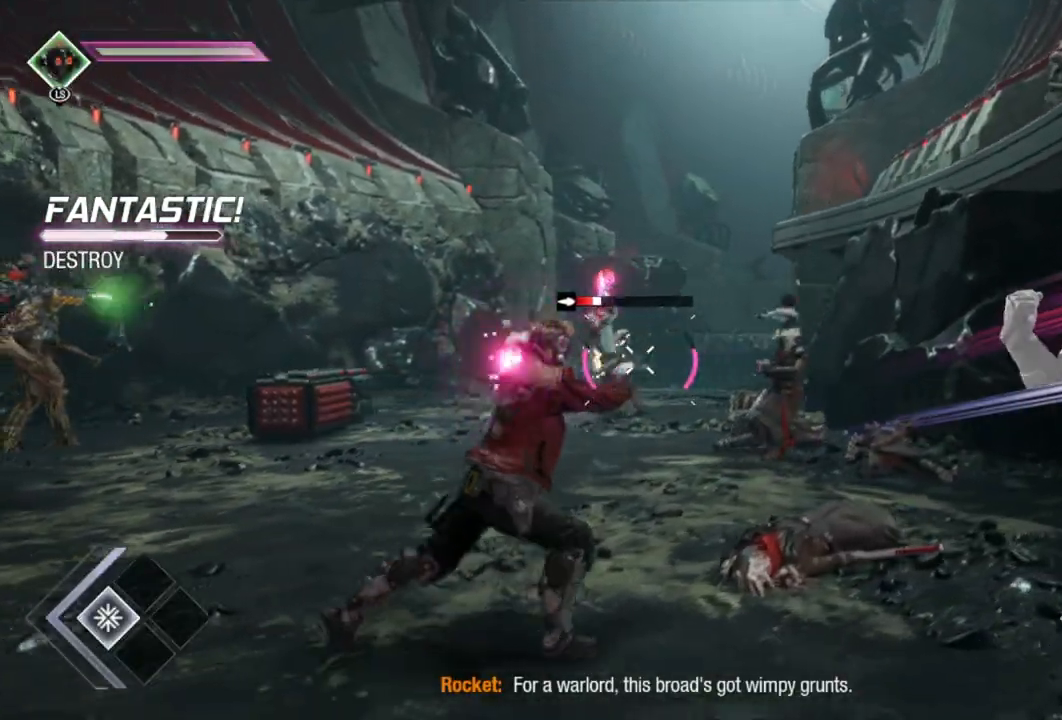
{"buttons": ["L2", "R2"], "left_stick": "left", "right_stick": "center", "events": [[33, "left_stick", "left"], [83, "right_stick", "center"], [133, "R2", "down"], [250, "right_stick", "left"], [450, "right_stick", "center"]]}
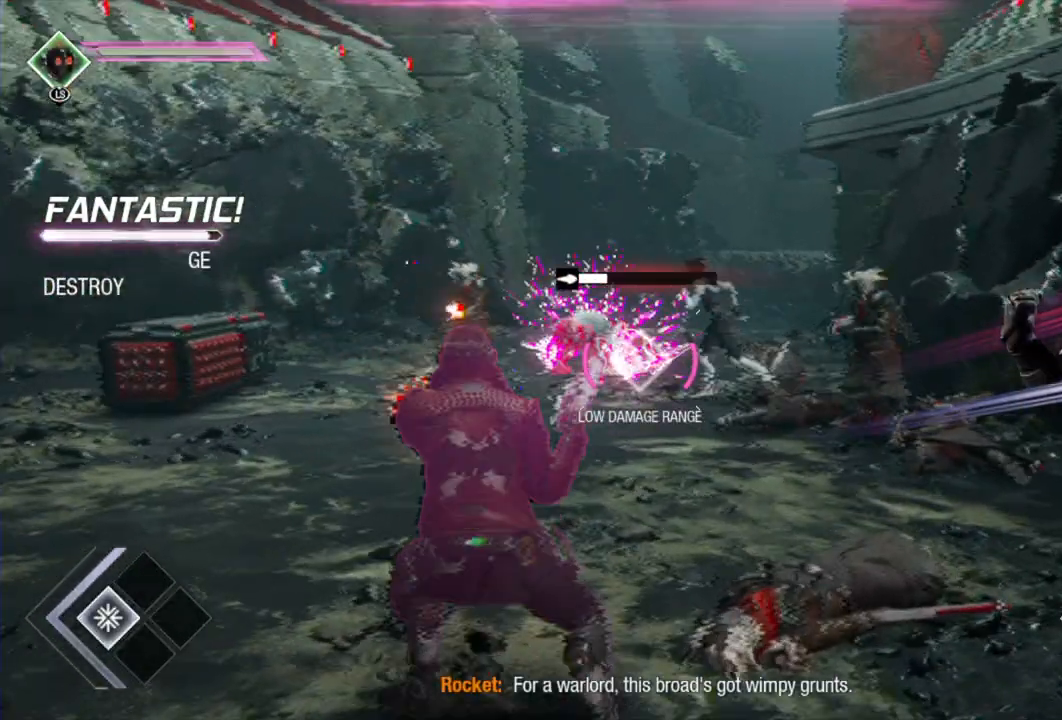
{"buttons": ["L1"], "left_stick": "center", "right_stick": "center", "events": [[67, "right_stick", "left"], [383, "left_stick", "center"], [400, "L2", "up"], [400, "right_stick", "center"], [433, "R2", "up"], [450, "L1", "down"]]}
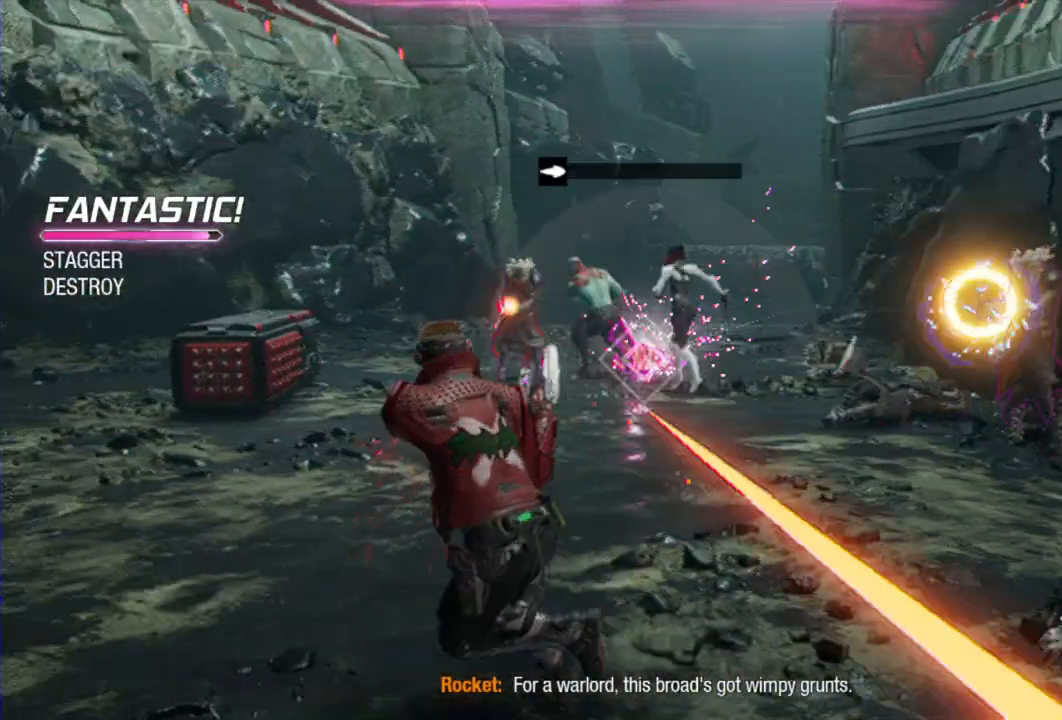
{"buttons": ["L1", "R2"], "left_stick": "center", "right_stick": "left", "events": [[33, "right_stick", "left"], [67, "R2", "down"], [200, "right_stick", "center"], [417, "right_stick", "left"]]}
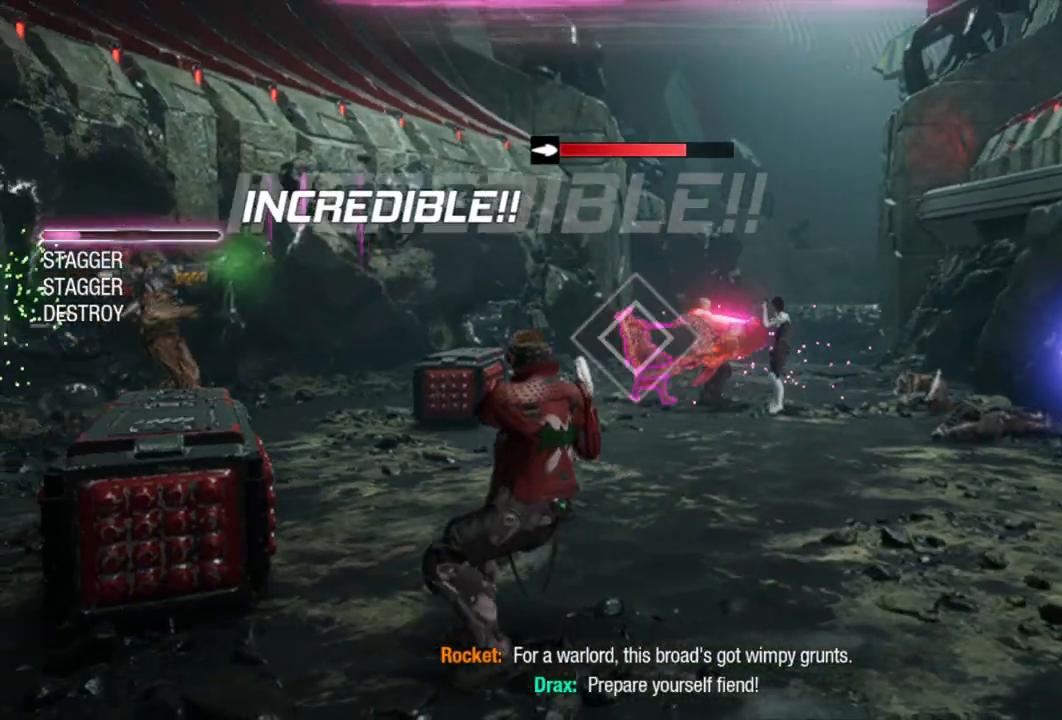
{"buttons": [], "left_stick": "right", "right_stick": "center", "events": [[33, "left_stick", "right"], [83, "right_stick", "center"], [317, "L1", "up"], [400, "R2", "up"]]}
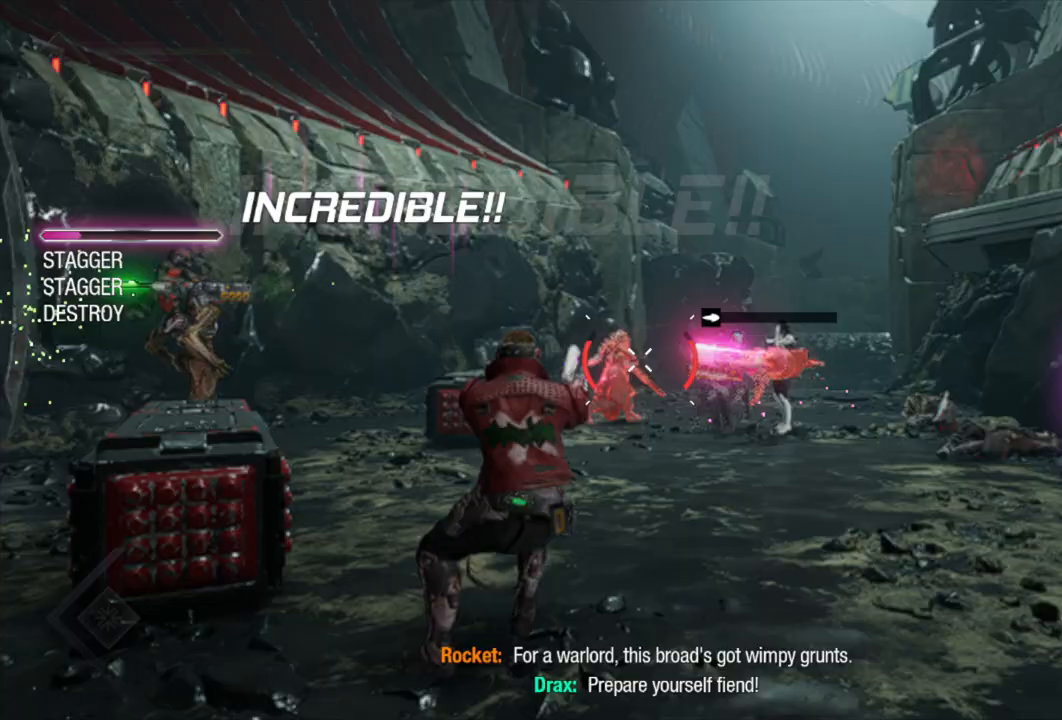
{"buttons": ["L1"], "left_stick": "up-right", "right_stick": "center", "events": [[33, "left_stick", "up"], [183, "left_stick", "up-left"], [183, "right_stick", "left"], [383, "right_stick", "center"], [467, "L1", "down"], [500, "left_stick", "up-right"]]}
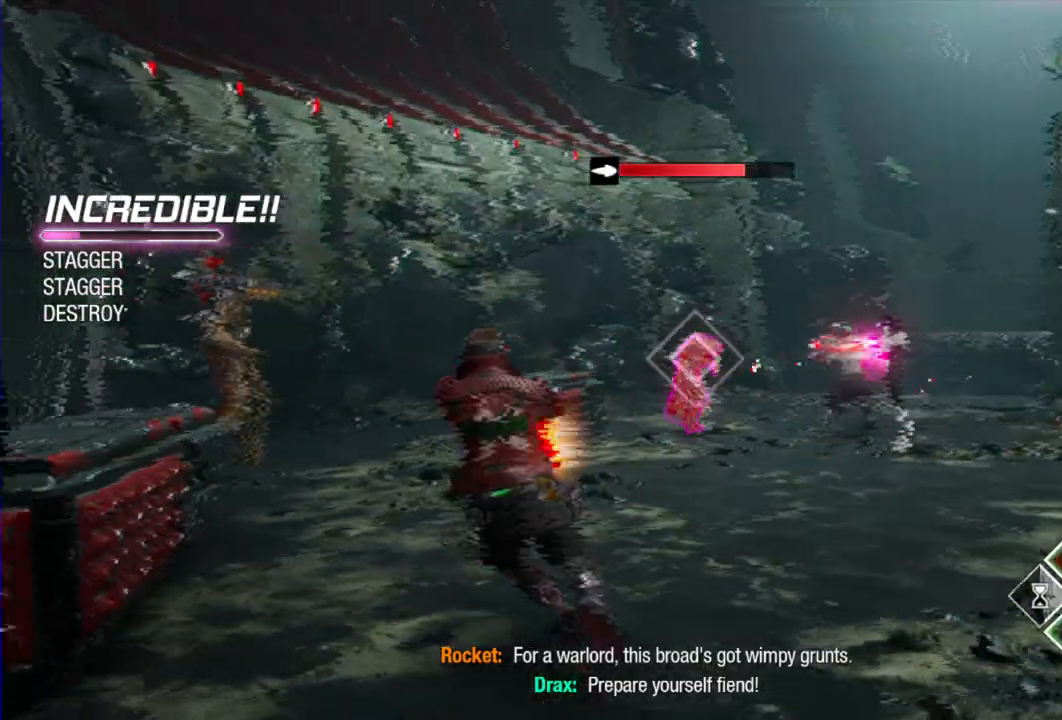
{"buttons": ["L1"], "left_stick": "up", "right_stick": "center", "events": [[167, "Y", "down"], [250, "Y", "up"], [350, "Y", "down"], [383, "left_stick", "up"], [400, "Y", "up"]]}
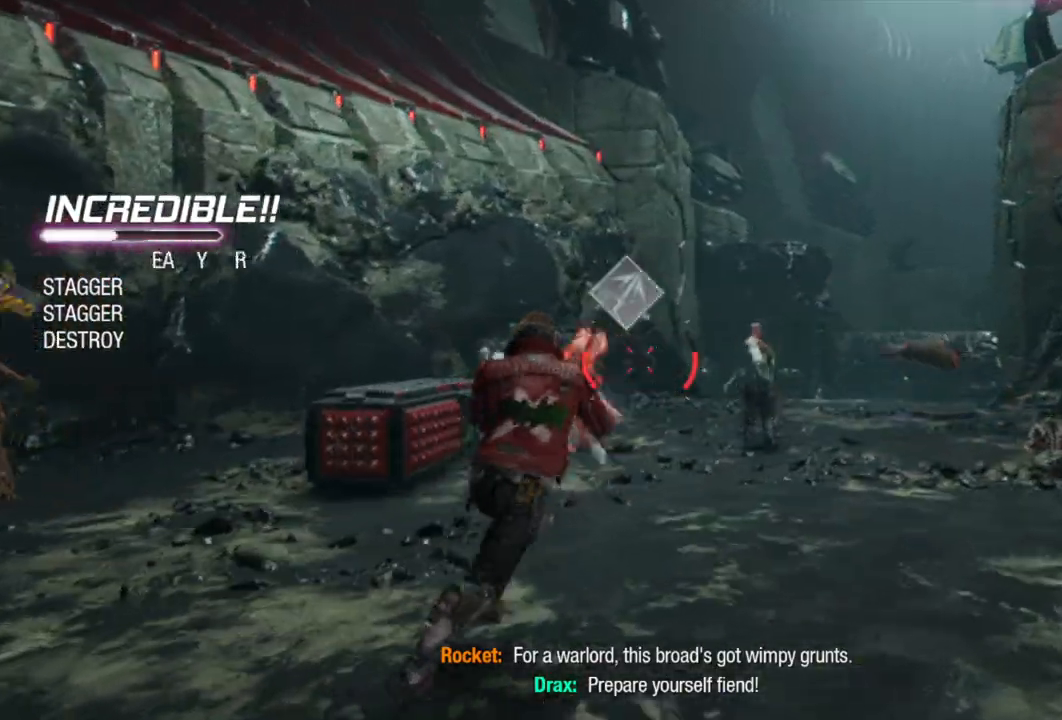
{"buttons": ["L2", "R2"], "left_stick": "center", "right_stick": "center", "events": [[17, "Y", "down"], [83, "Y", "up"], [100, "L1", "up"], [150, "left_stick", "center"], [250, "left_stick", "up"], [350, "right_stick", "down-left"], [367, "left_stick", "center"], [433, "L2", "down"], [483, "R2", "down"], [500, "right_stick", "center"]]}
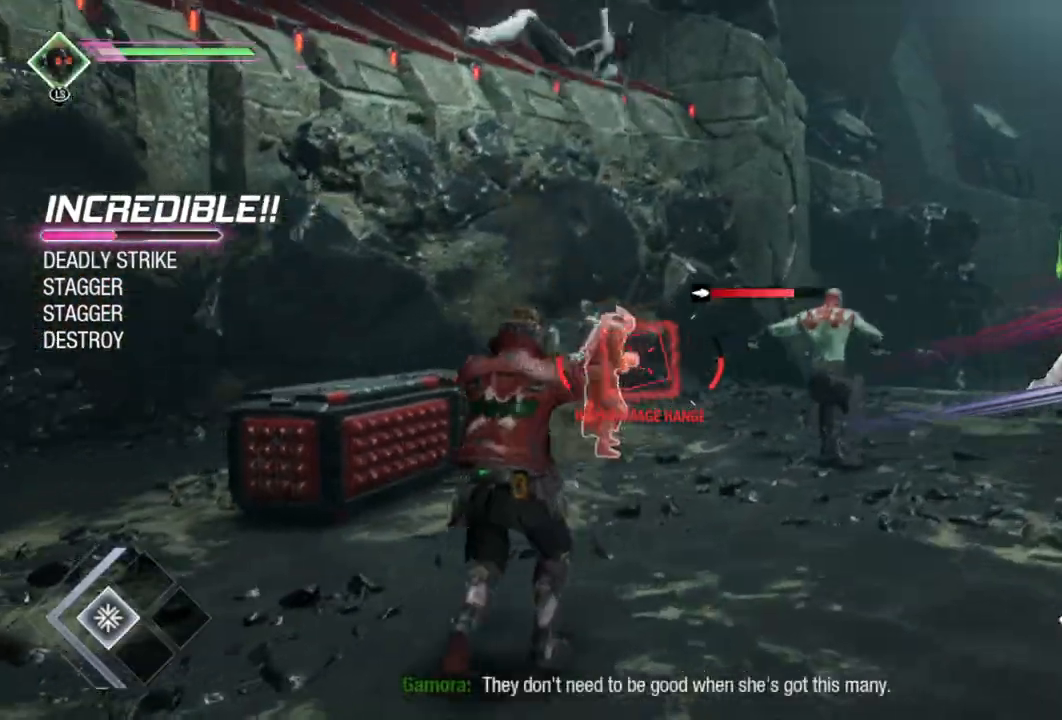
{"buttons": ["L2", "R2"], "left_stick": "down", "right_stick": "center", "events": [[100, "right_stick", "left"], [167, "left_stick", "down"], [183, "right_stick", "center"]]}
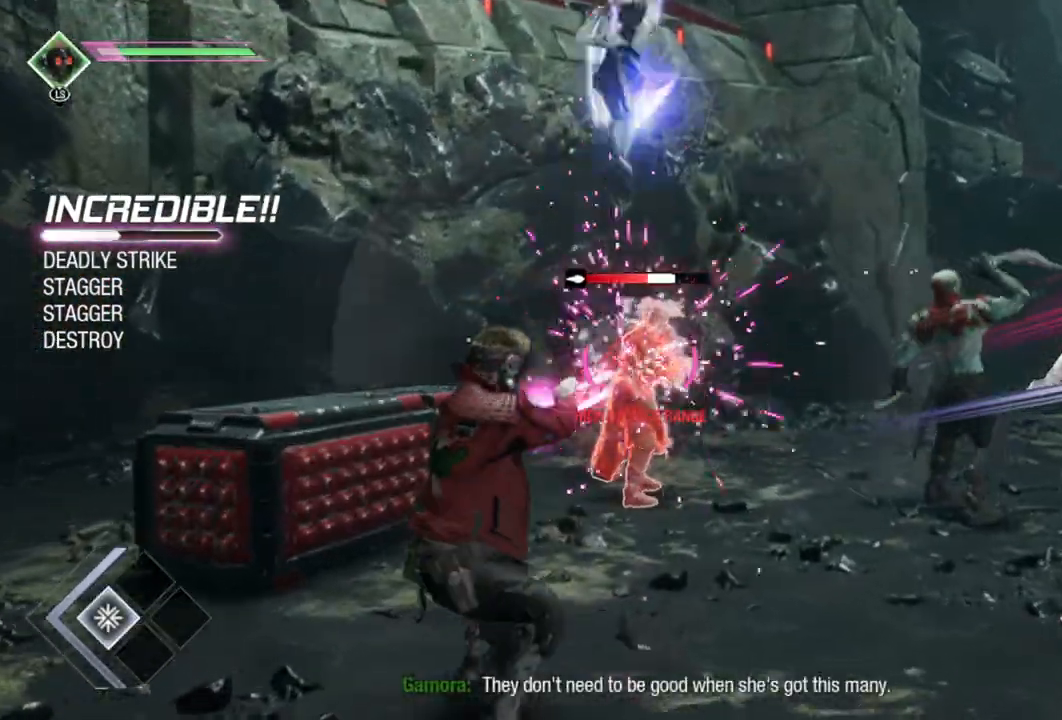
{"buttons": ["L2", "R2"], "left_stick": "down", "right_stick": "center", "events": [[117, "B", "down"], [283, "B", "up"]]}